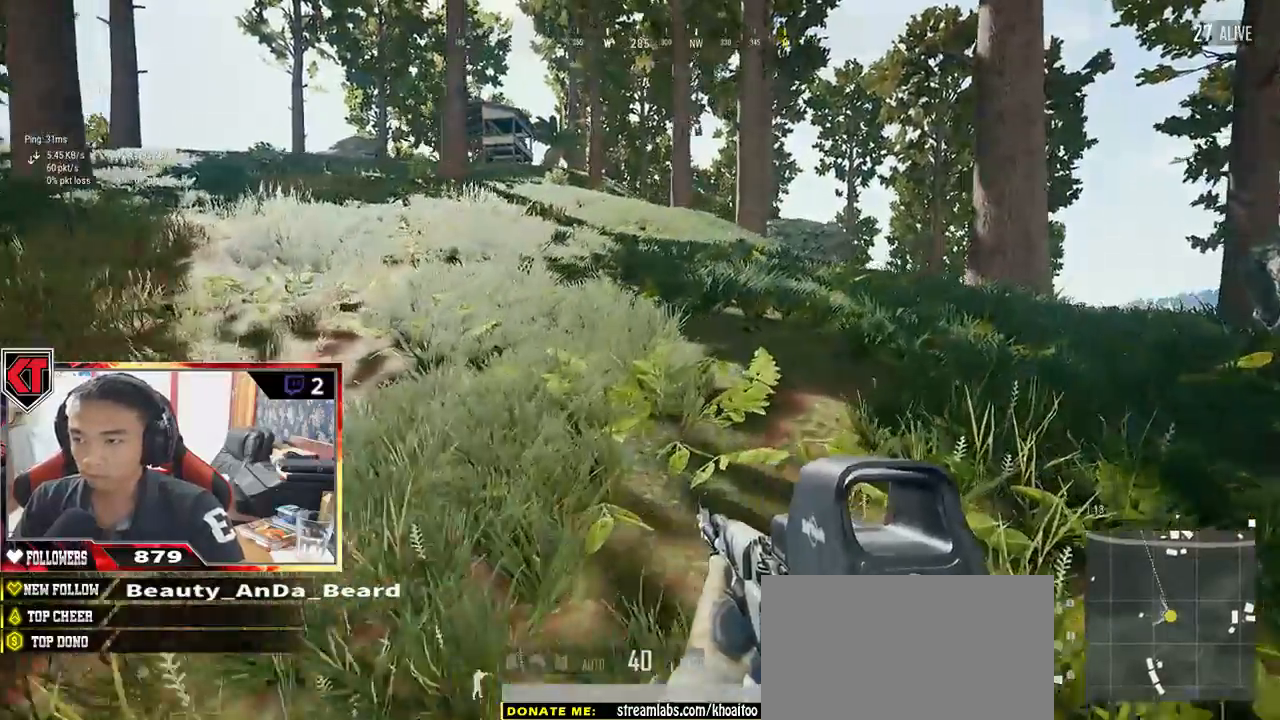
Gameplay with keyboard and mouse; each line is a JSON object with the keys and mouse buttons held at the frame after it. "events" lists presses ("down") and releases ("up") of "a", "c", "ctrl", "d", "e", "f", "q", "r", "s", "shift", "space", "tab", "v", "w", "x", "z", "mouse_left", "mouse_wheel" and "mouse_right" between this image and that frame as [ms after this image, input, new state], when the widget could be followed in between. "mouse_left", "mouse_wheel", "mouse_right" = the "left", "wheel", "right" buttons of the "mouse" list. No other keys are recorded. "wheel" means that the mouse wheel is clicked or scrolled. Mouse movement is not recorded.
{"keys": ["shift", "w"], "mouse": [], "events": [[233, "d", "up"]]}
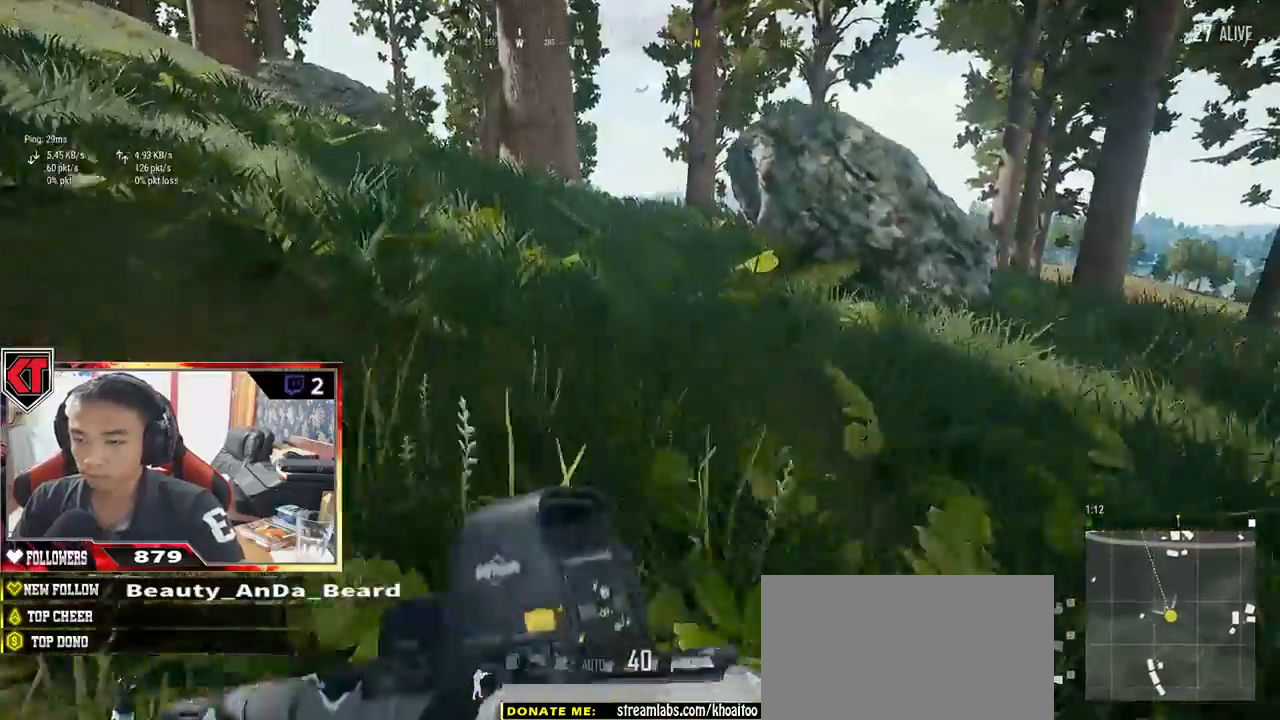
{"keys": ["shift", "w"], "mouse": [], "events": []}
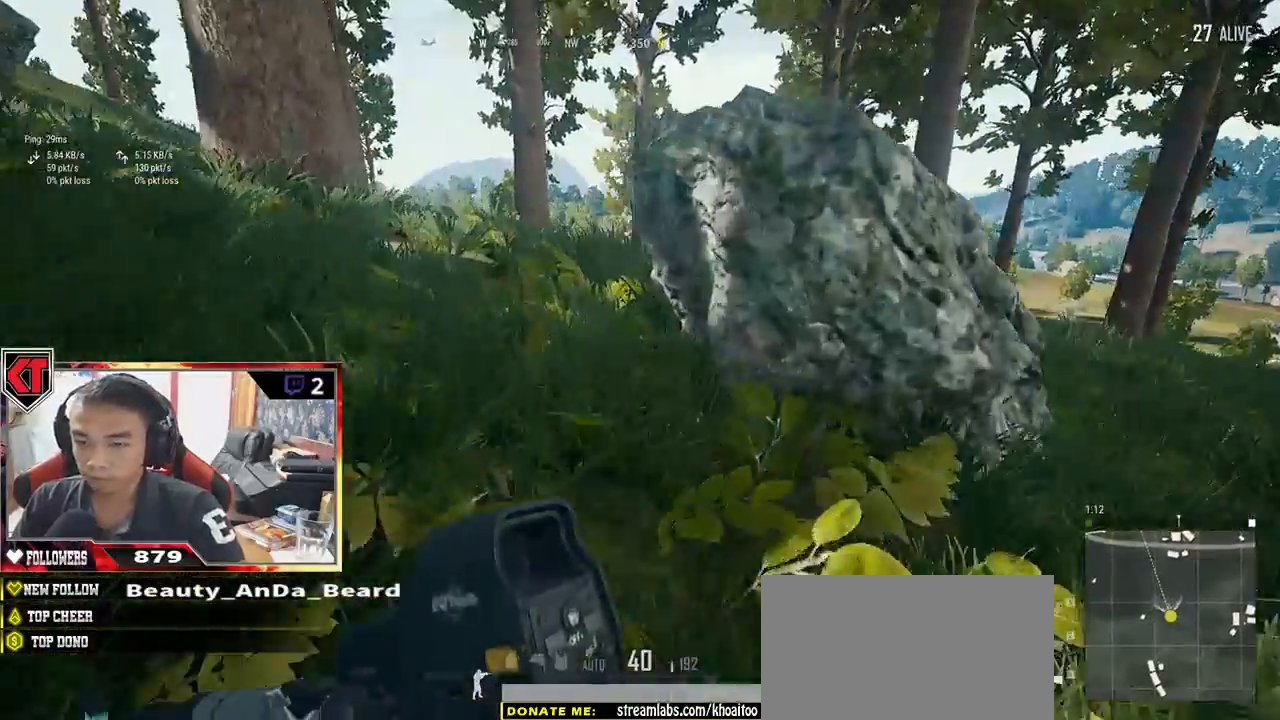
{"keys": ["a"], "mouse": [], "events": [[83, "shift", "up"], [83, "space", "down"], [250, "space", "up"], [267, "a", "down"], [333, "w", "up"]]}
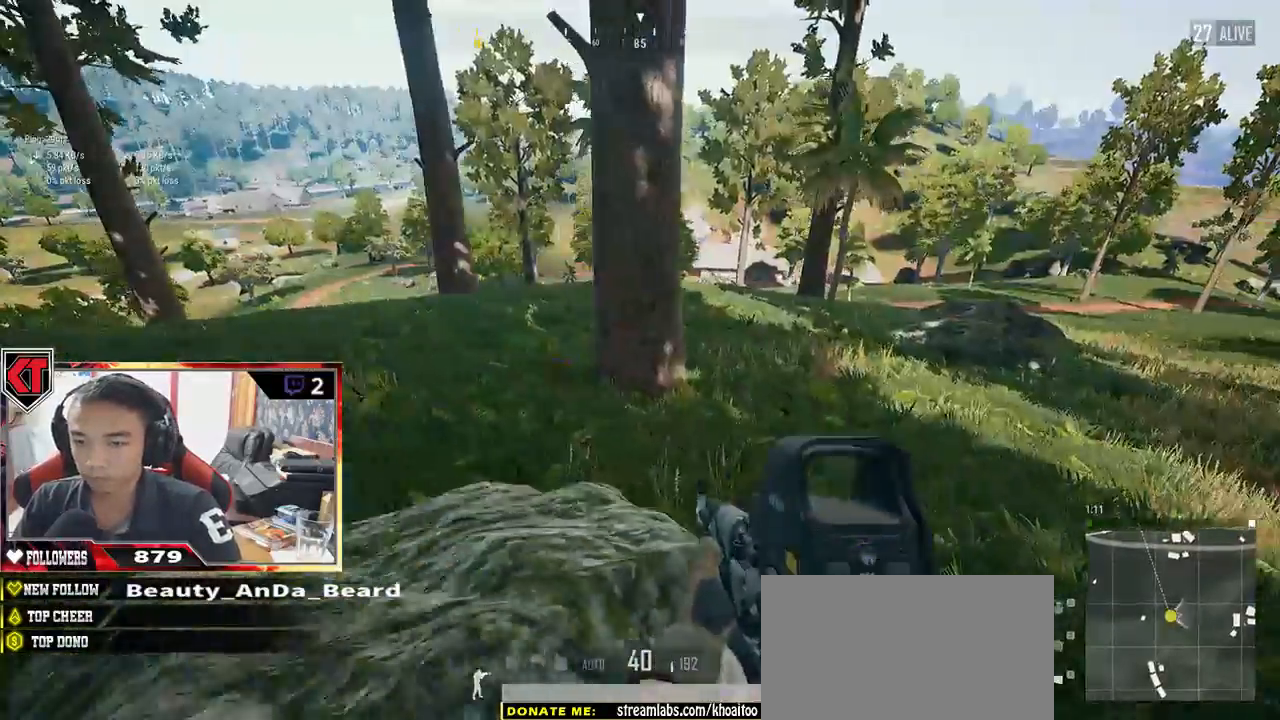
{"keys": ["a"], "mouse": [], "events": [[100, "s", "down"], [433, "s", "up"]]}
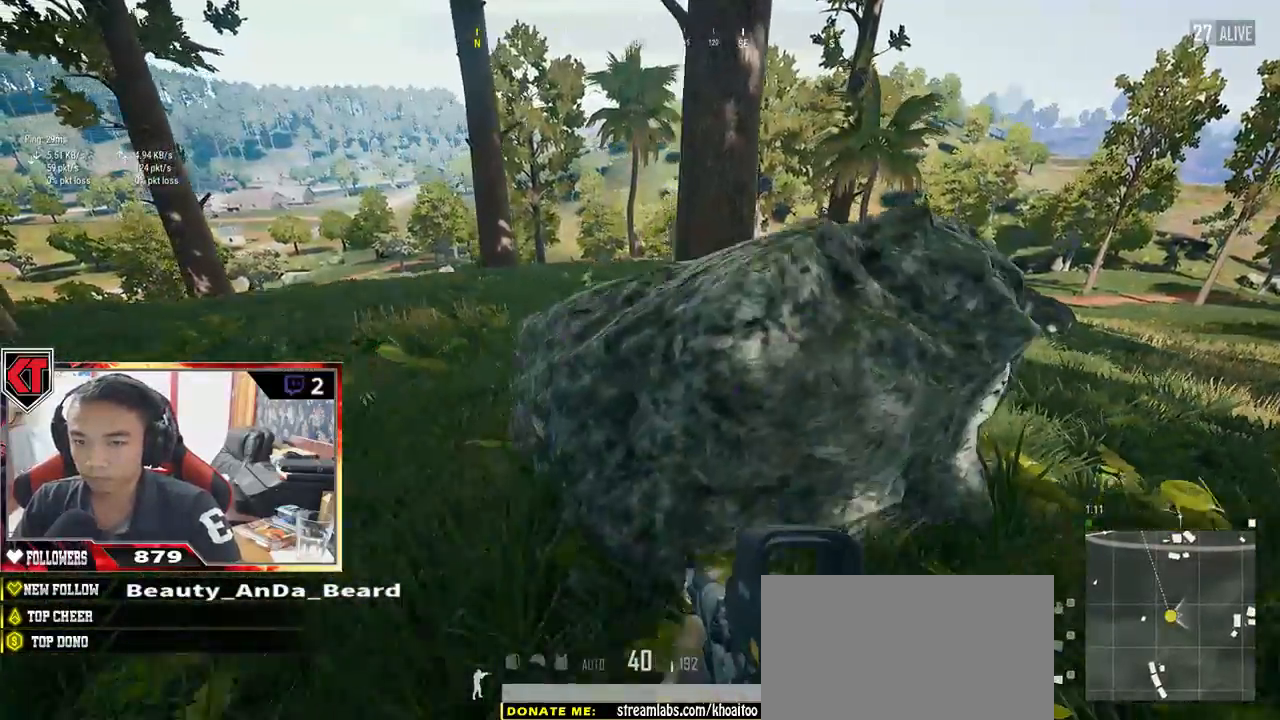
{"keys": ["a", "w"], "mouse": [], "events": [[150, "w", "down"]]}
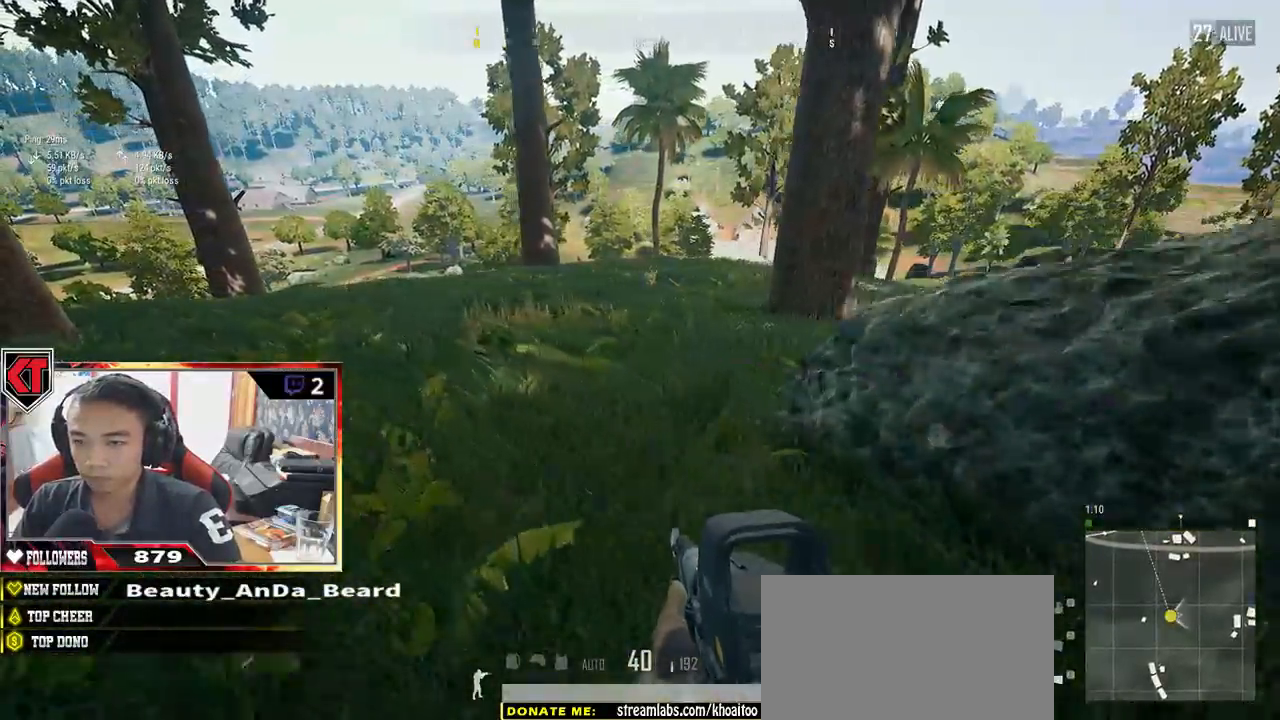
{"keys": ["a"], "mouse": [], "events": [[67, "w", "up"]]}
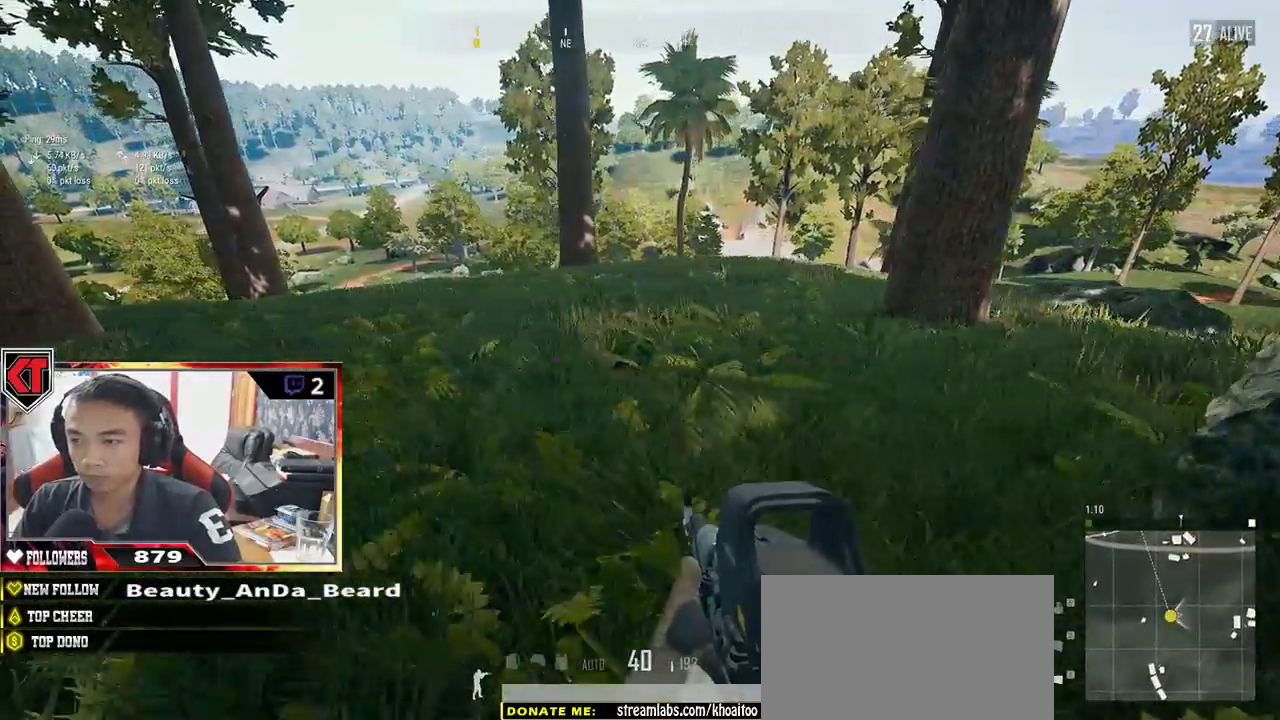
{"keys": ["a", "w"], "mouse": [], "events": [[300, "w", "down"]]}
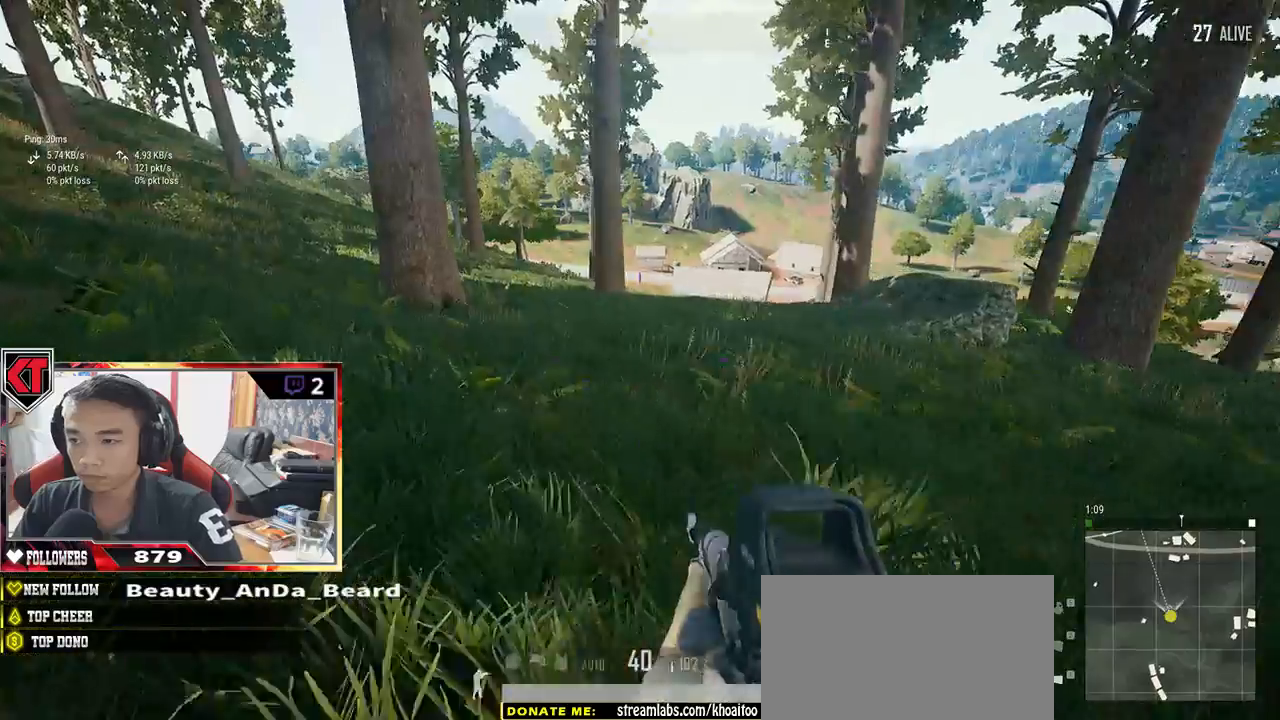
{"keys": ["a", "w"], "mouse": [], "events": []}
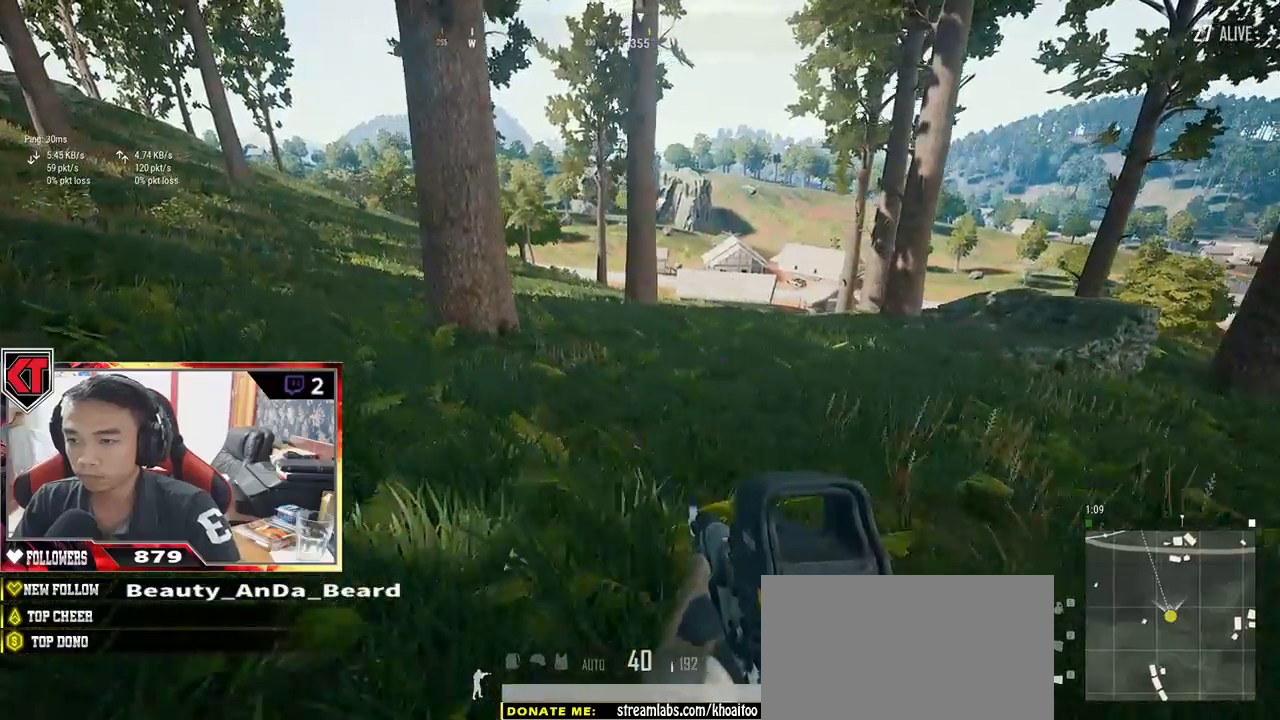
{"keys": ["a", "w"], "mouse": [], "events": []}
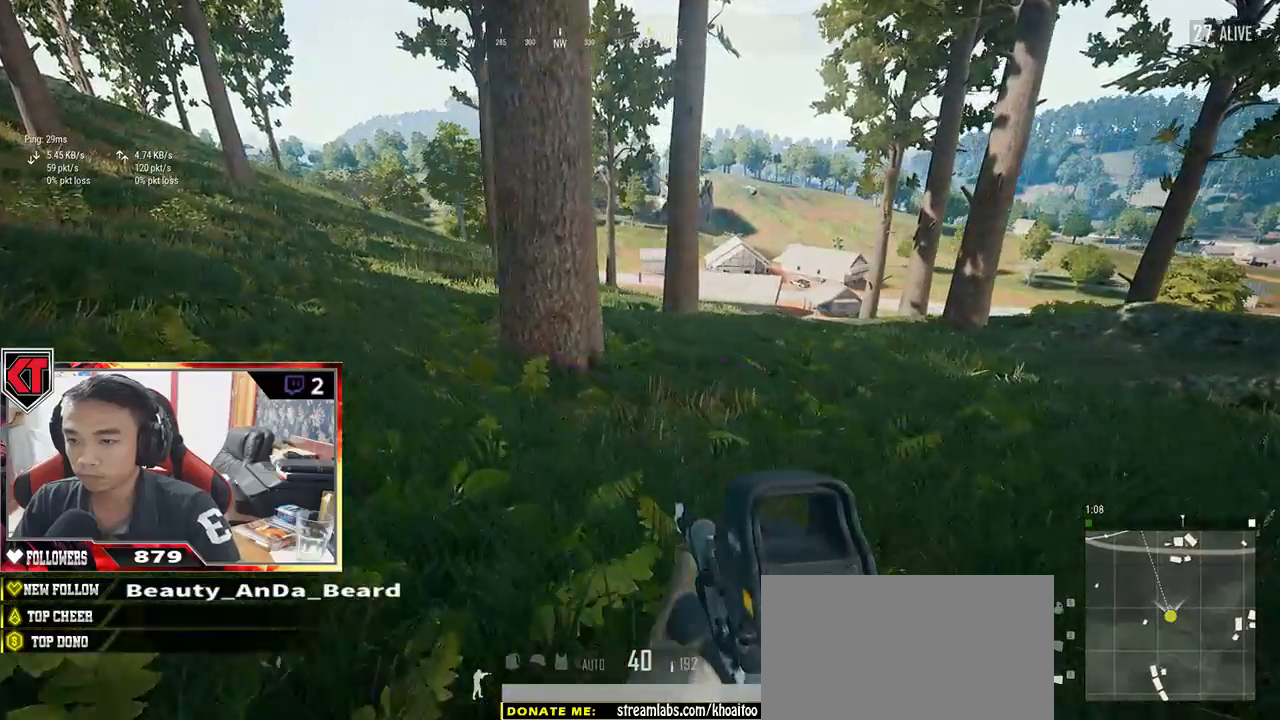
{"keys": ["w"], "mouse": [], "events": [[300, "a", "up"]]}
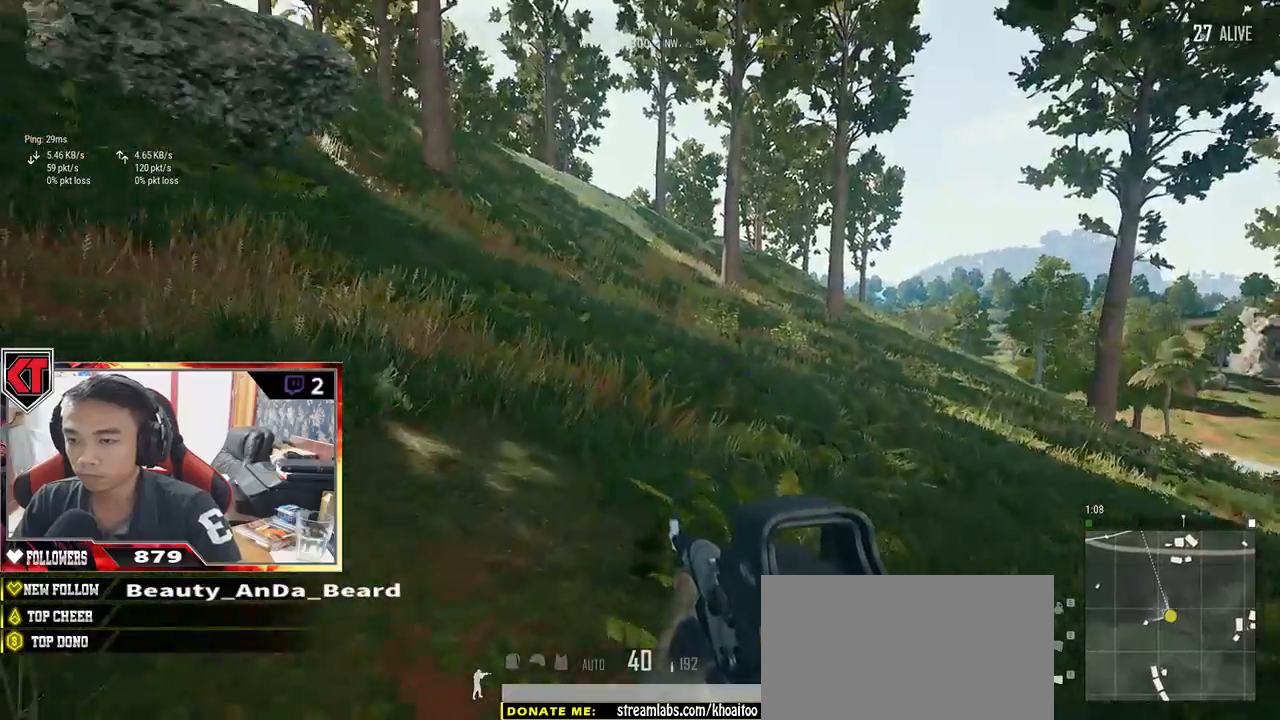
{"keys": ["shift", "w"], "mouse": [], "events": [[50, "shift", "down"]]}
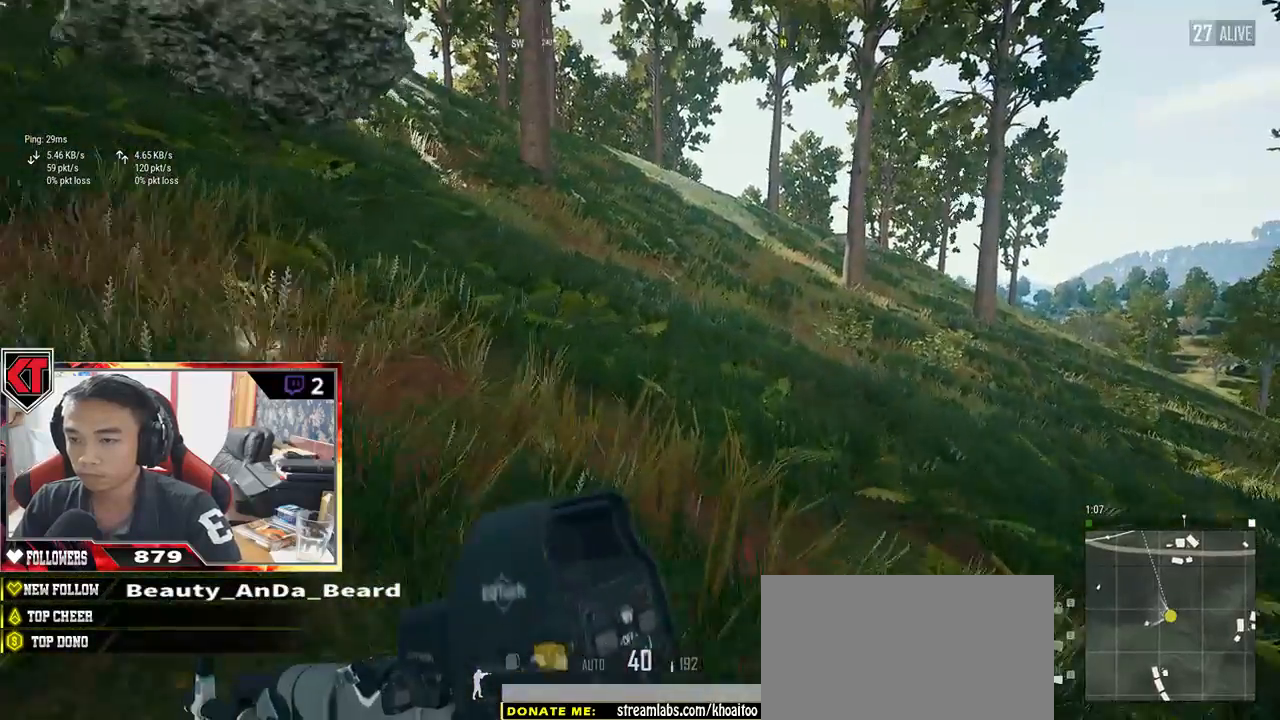
{"keys": ["shift", "w"], "mouse": [], "events": []}
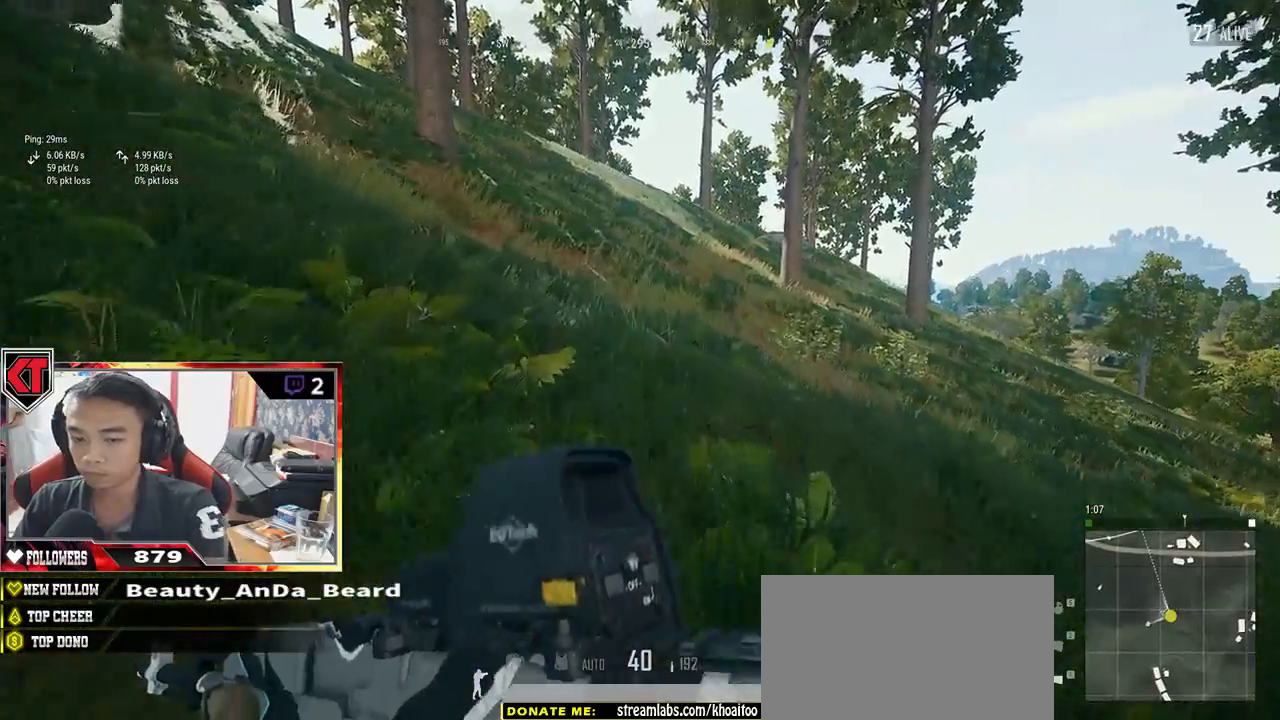
{"keys": ["shift", "w"], "mouse": [], "events": []}
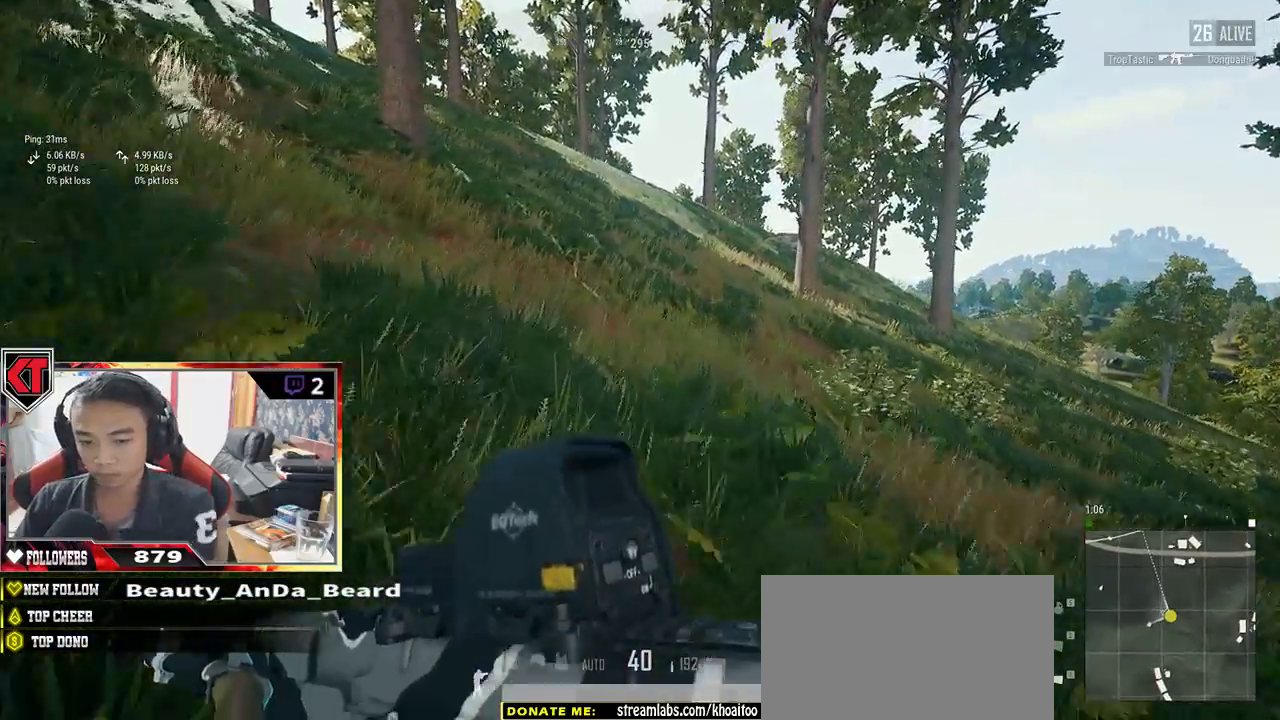
{"keys": ["shift", "w"], "mouse": [], "events": []}
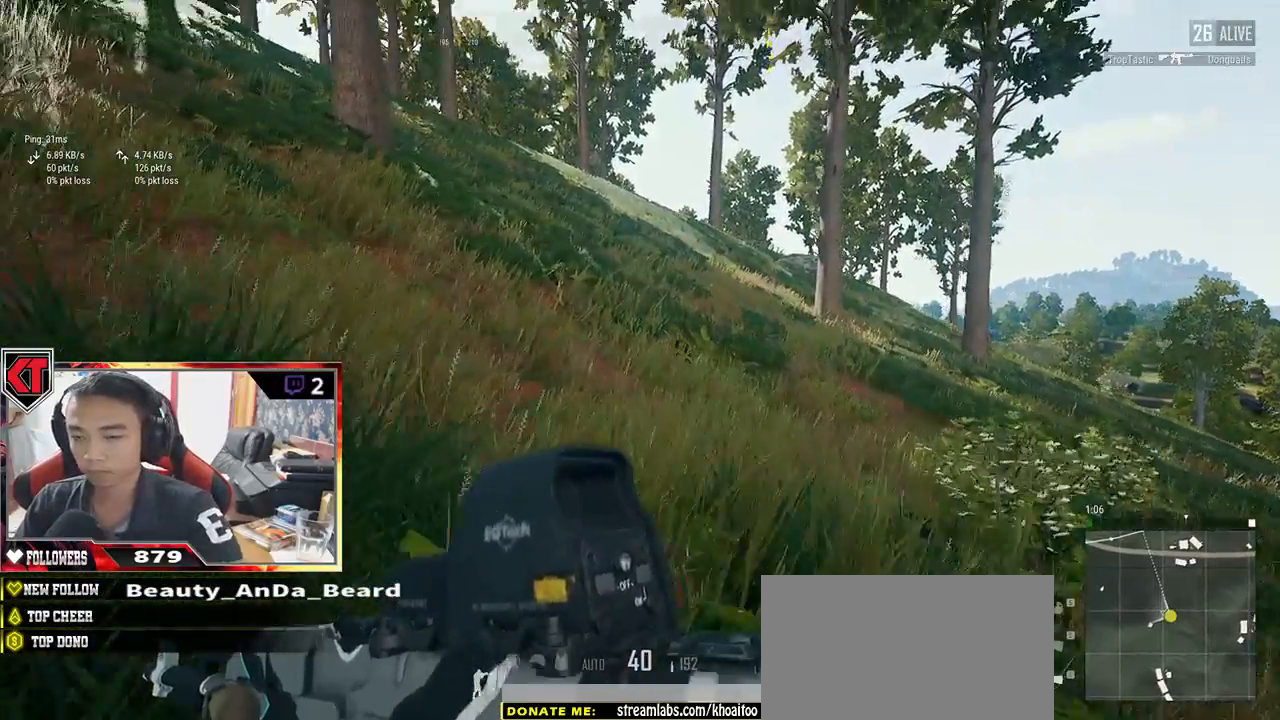
{"keys": ["shift", "w"], "mouse": [], "events": [[150, "space", "down"], [317, "space", "up"]]}
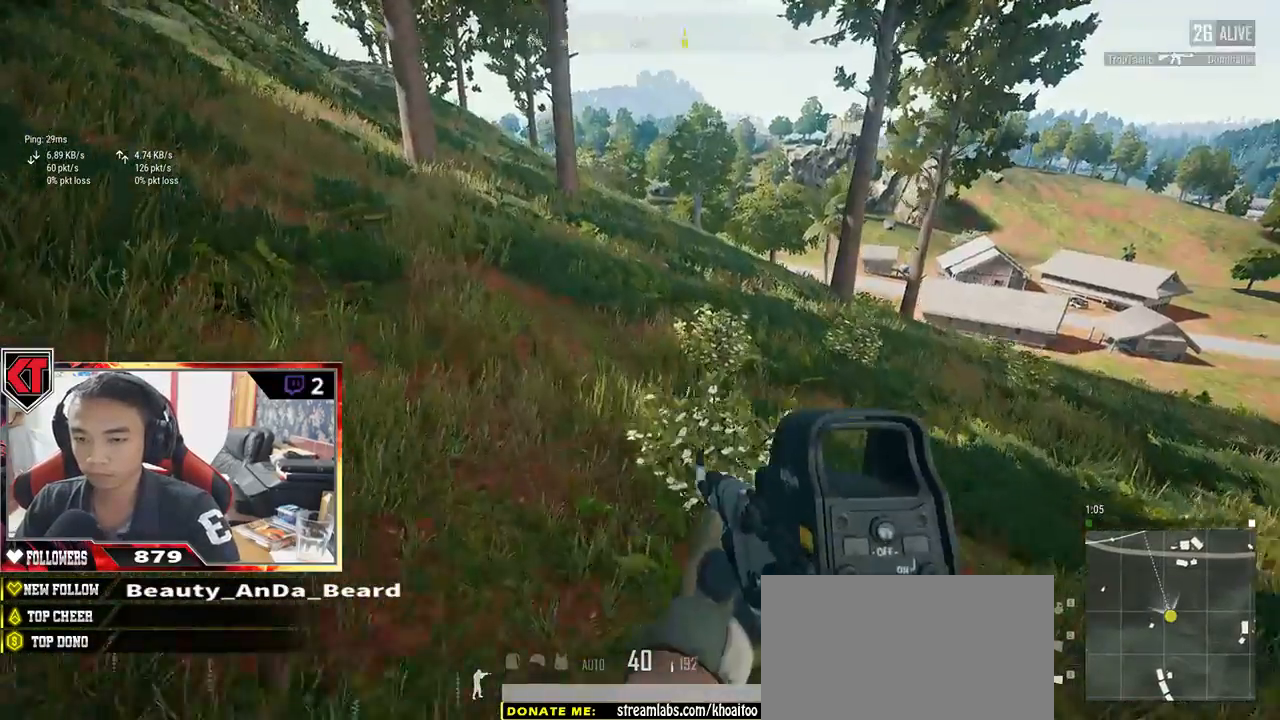
{"keys": ["shift", "w"], "mouse": [], "events": []}
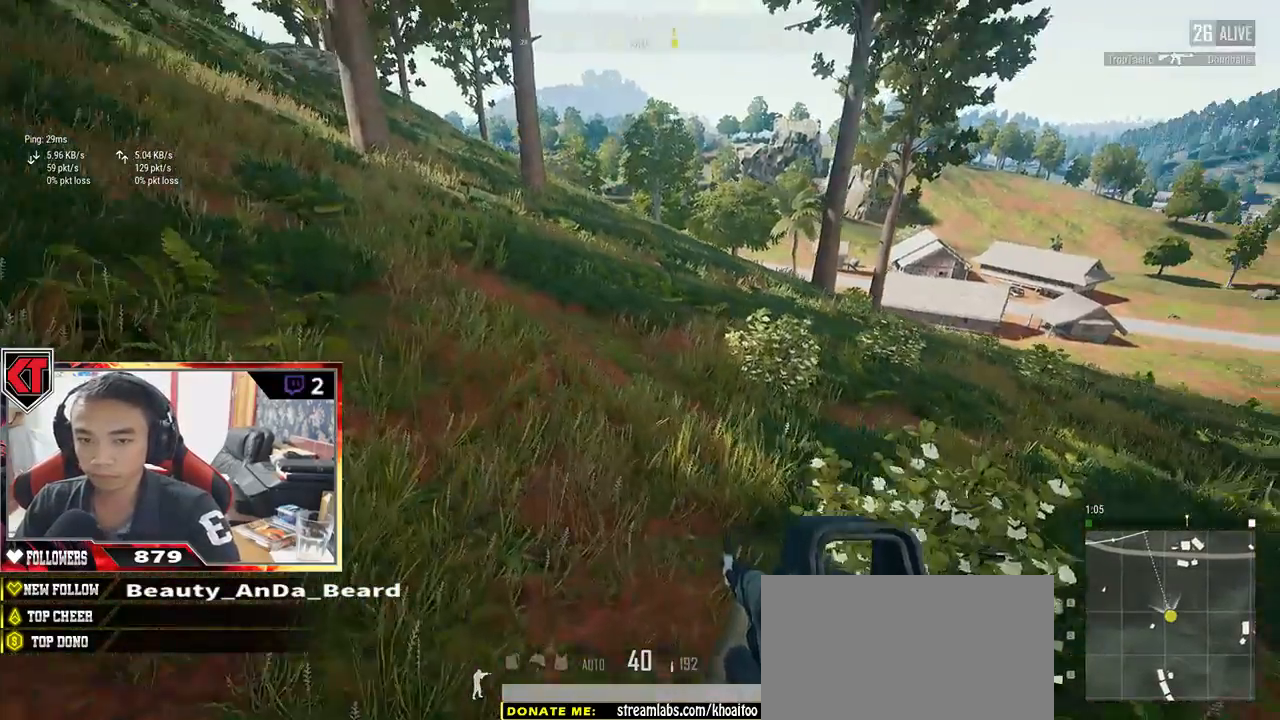
{"keys": [], "mouse": [], "events": [[17, "shift", "up"], [217, "w", "up"]]}
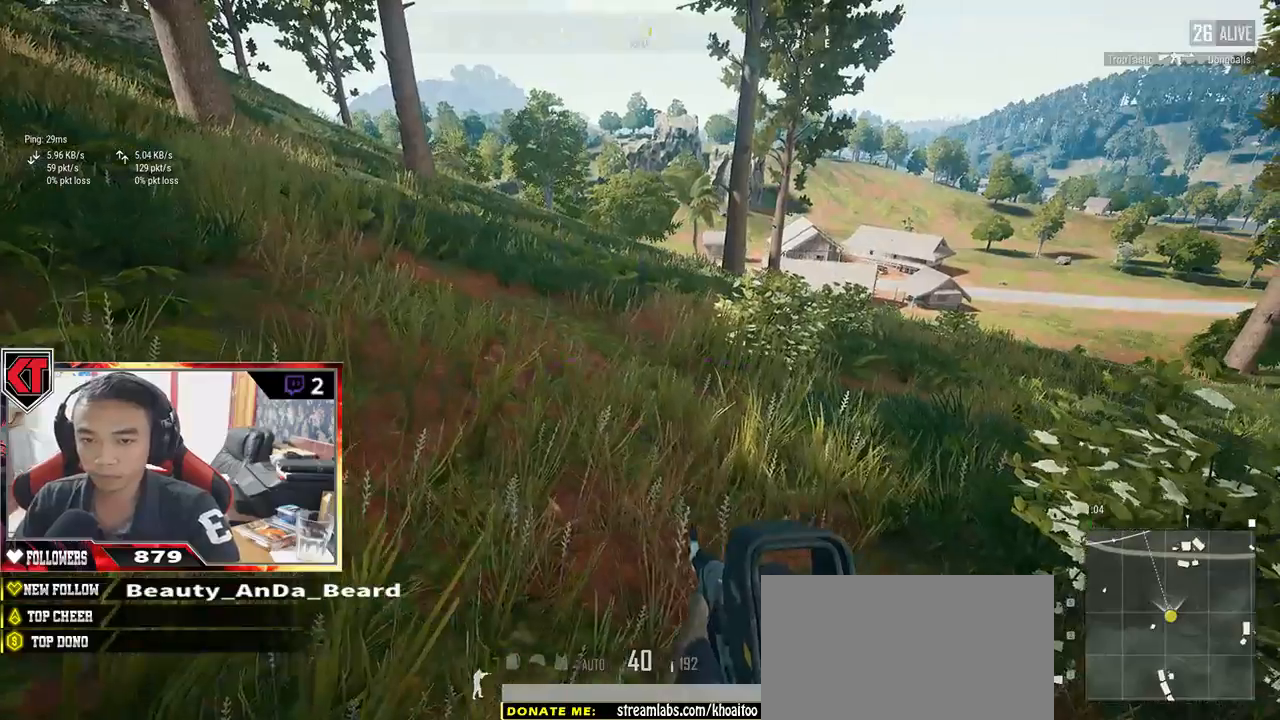
{"keys": [], "mouse": [], "events": []}
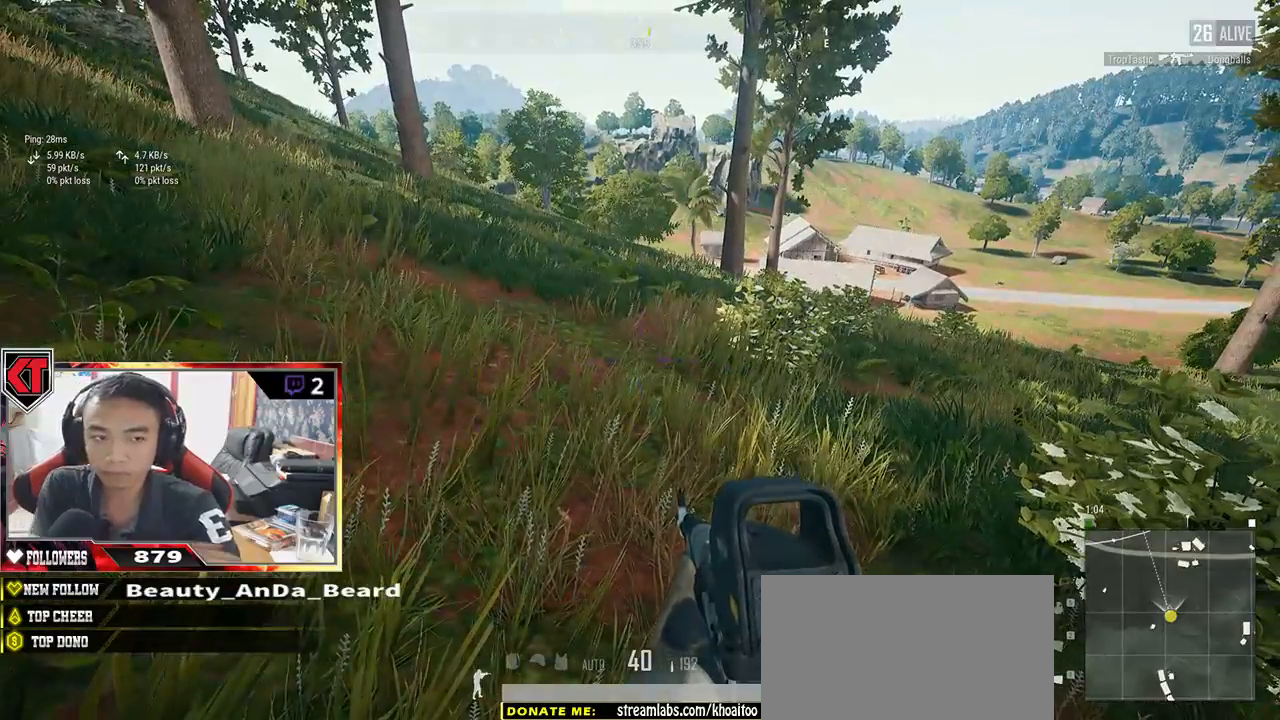
{"keys": [], "mouse": [], "events": []}
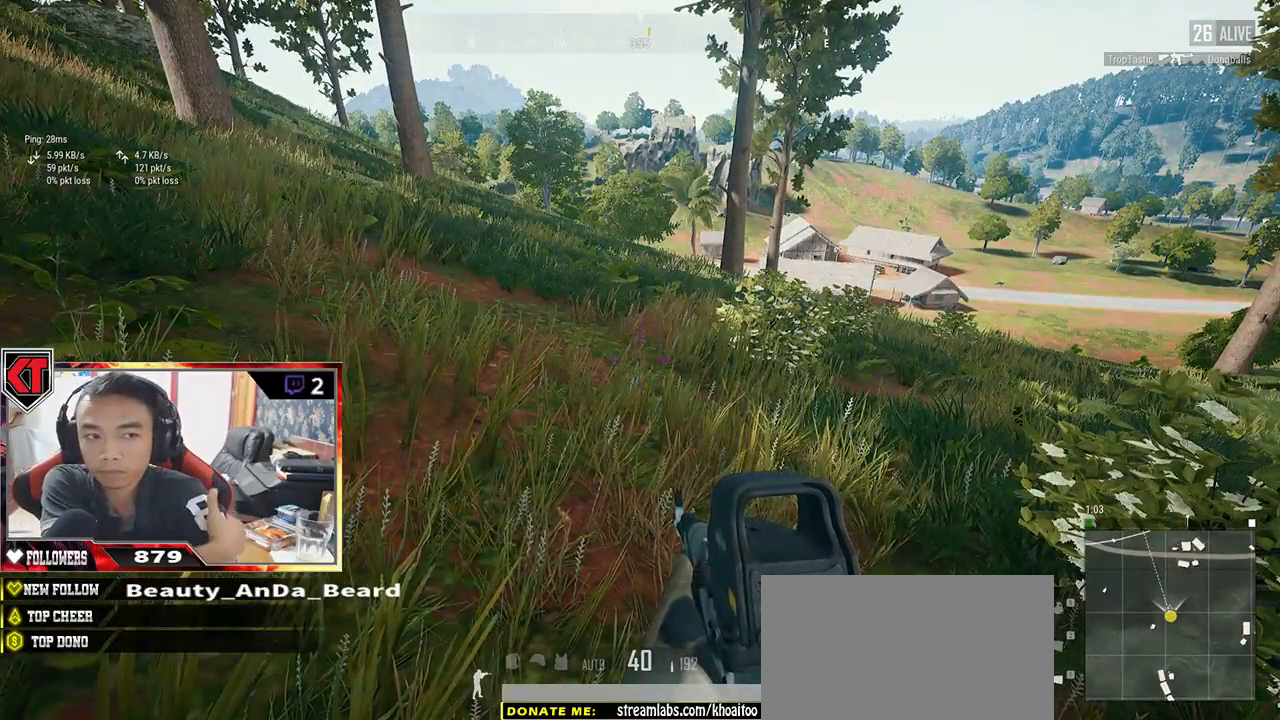
{"keys": [], "mouse": [], "events": []}
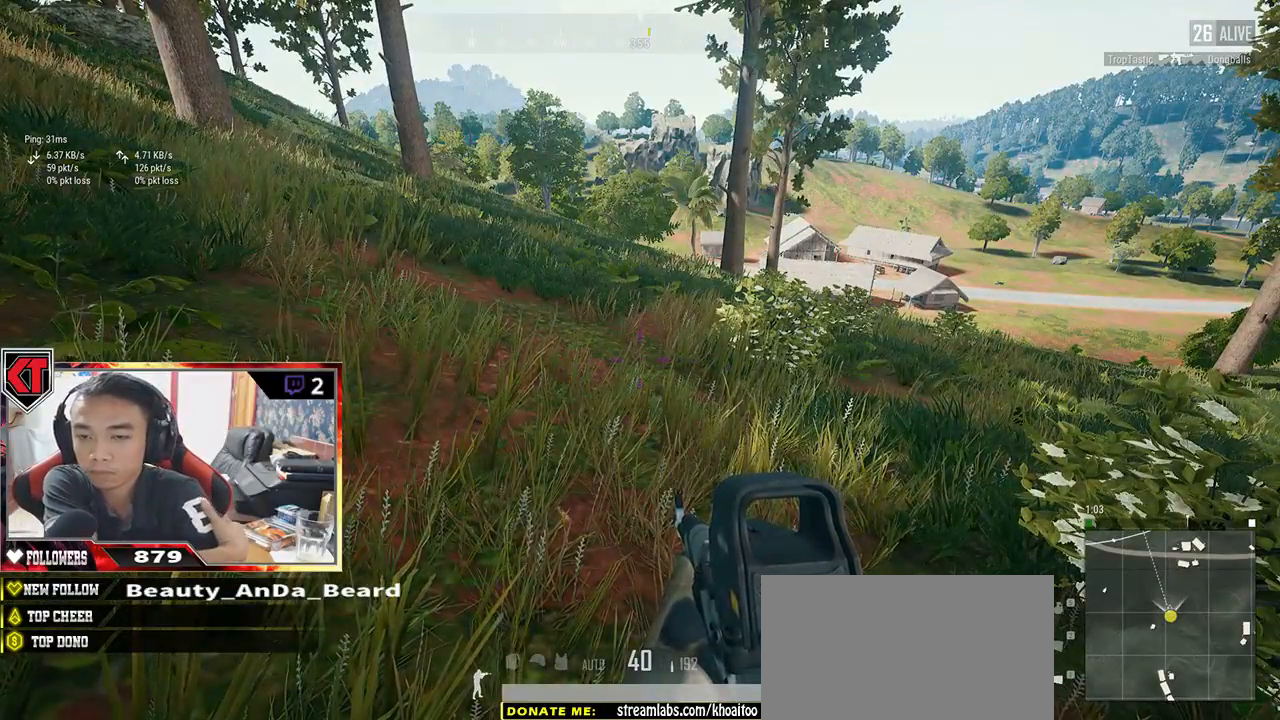
{"keys": [], "mouse": [], "events": []}
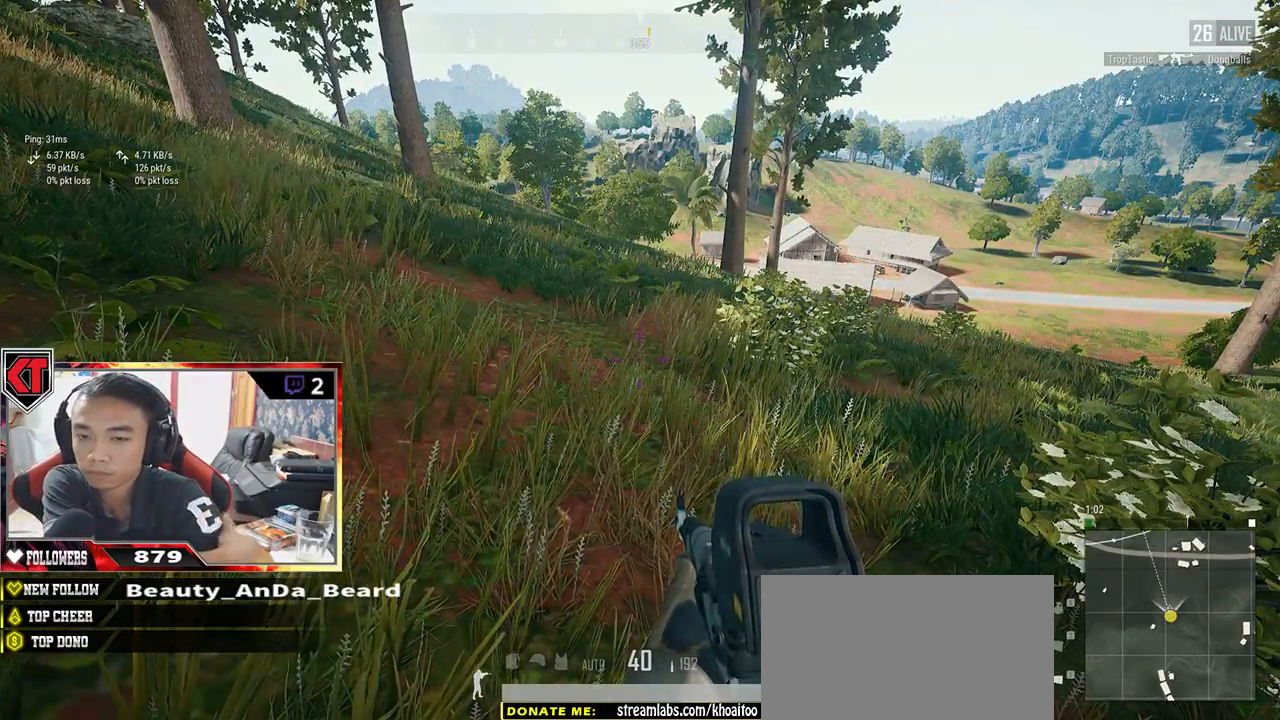
{"keys": [], "mouse": [], "events": []}
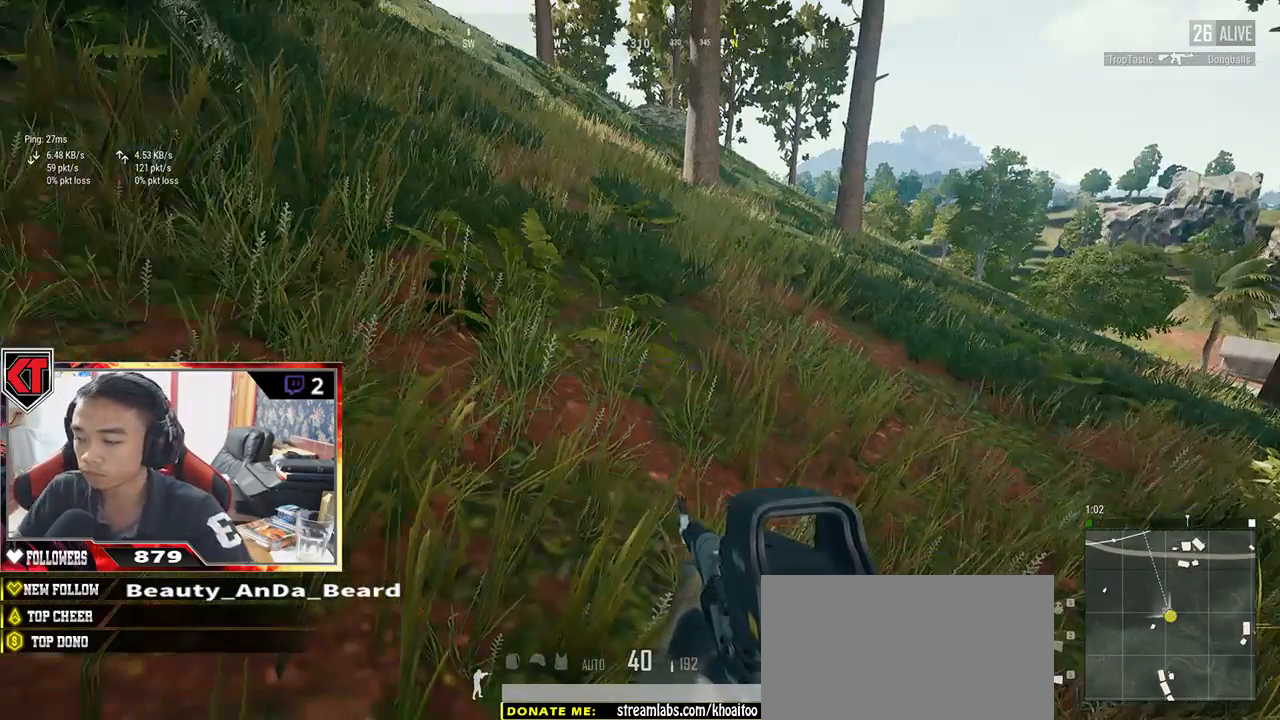
{"keys": ["w"], "mouse": [], "events": [[433, "w", "down"]]}
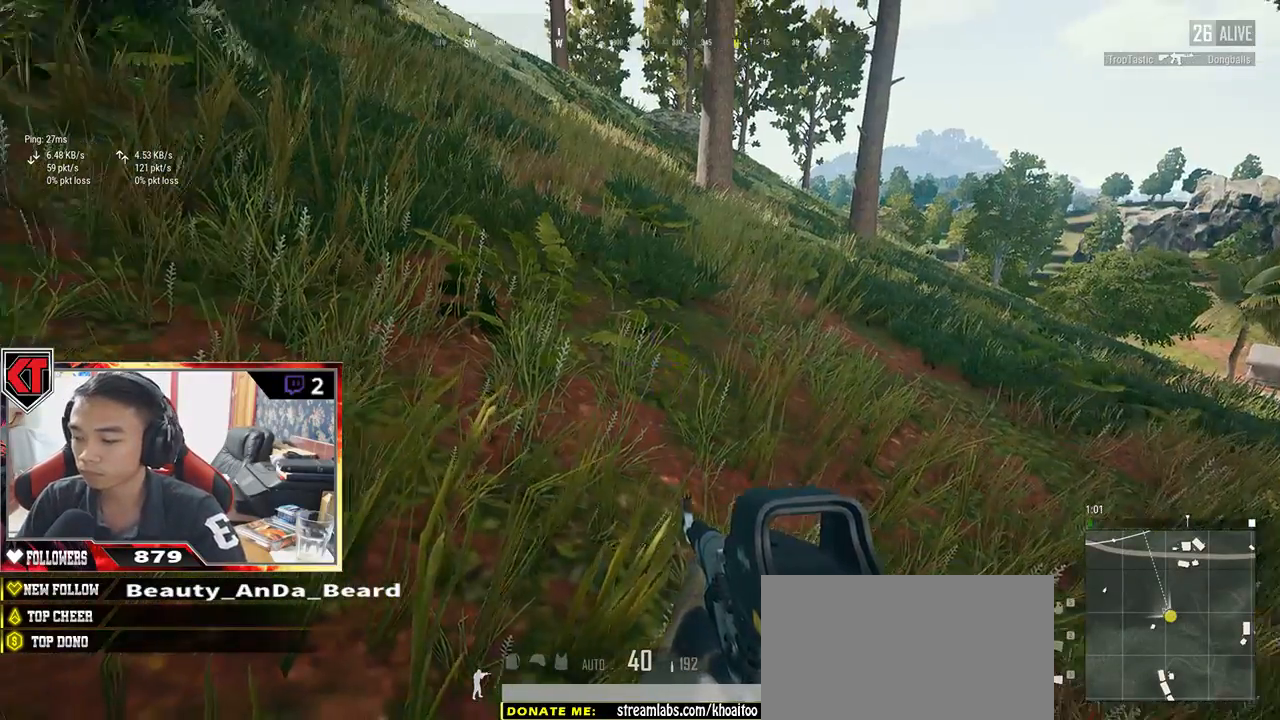
{"keys": ["ctrl", "shift", "w"], "mouse": [], "events": [[183, "shift", "down"], [433, "ctrl", "down"]]}
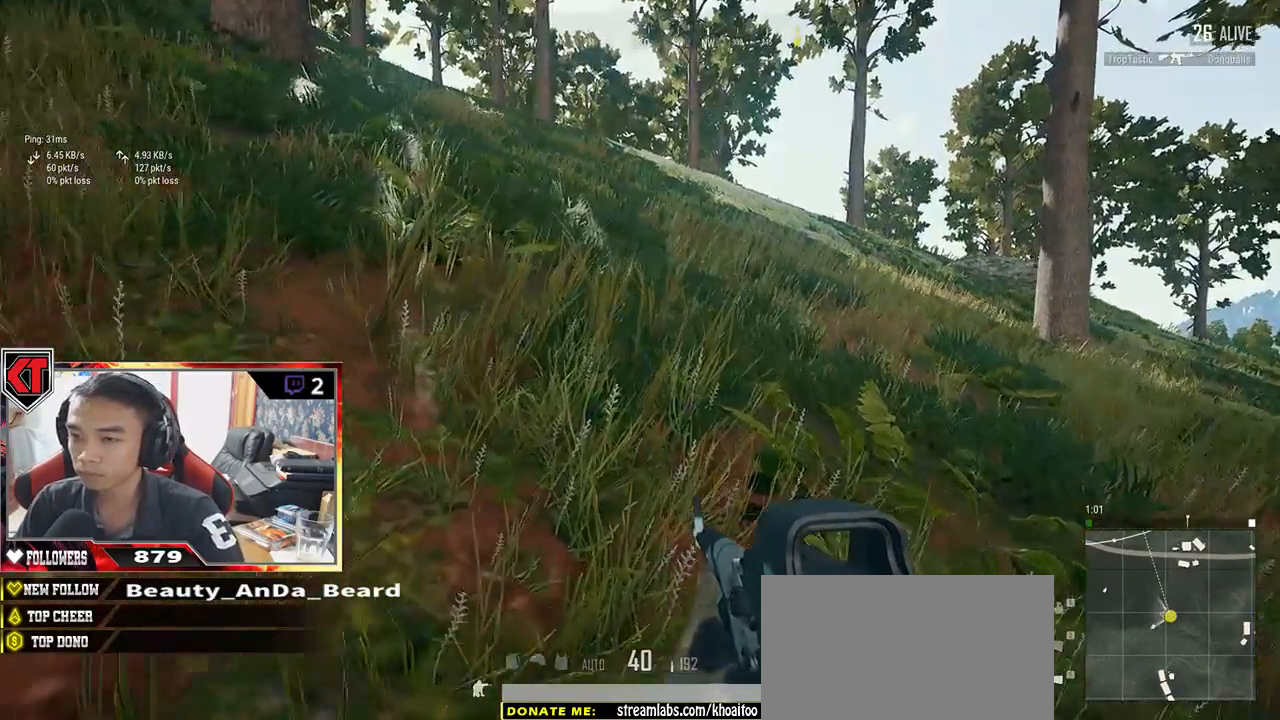
{"keys": ["ctrl", "shift", "w"], "mouse": [], "events": [[83, "ctrl", "up"], [383, "ctrl", "down"]]}
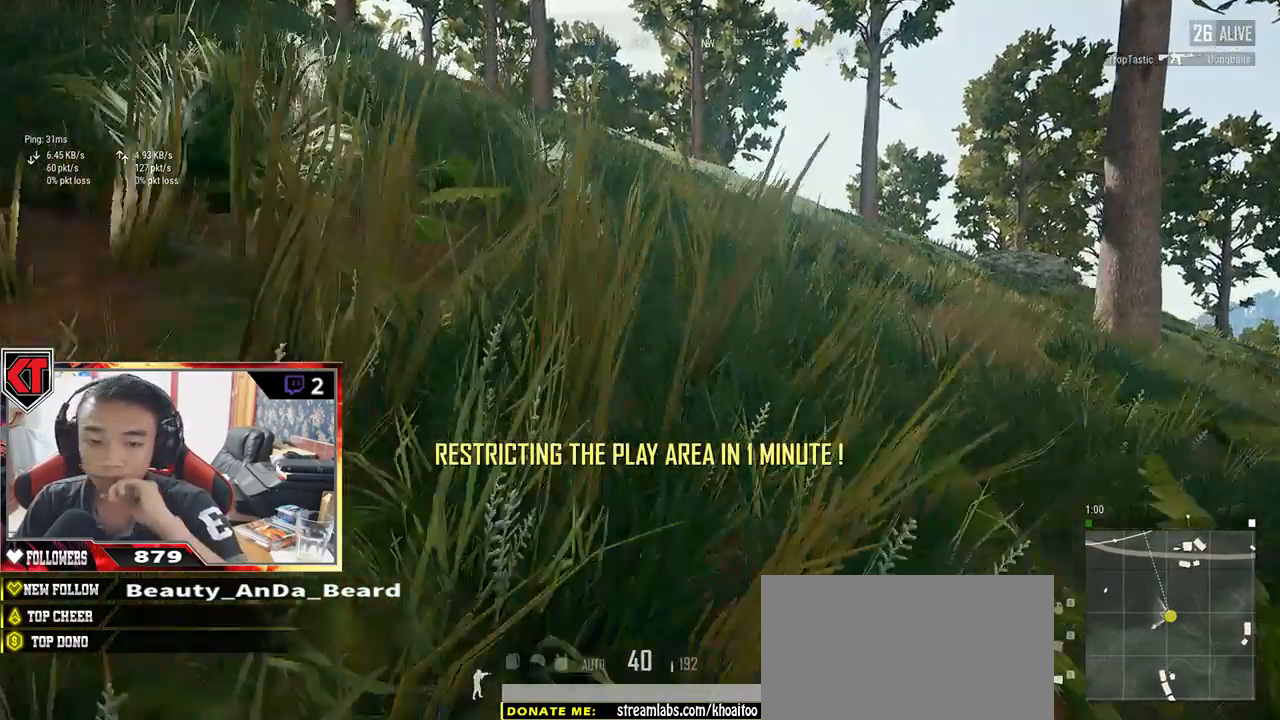
{"keys": ["shift", "w"], "mouse": [], "events": [[17, "ctrl", "up"]]}
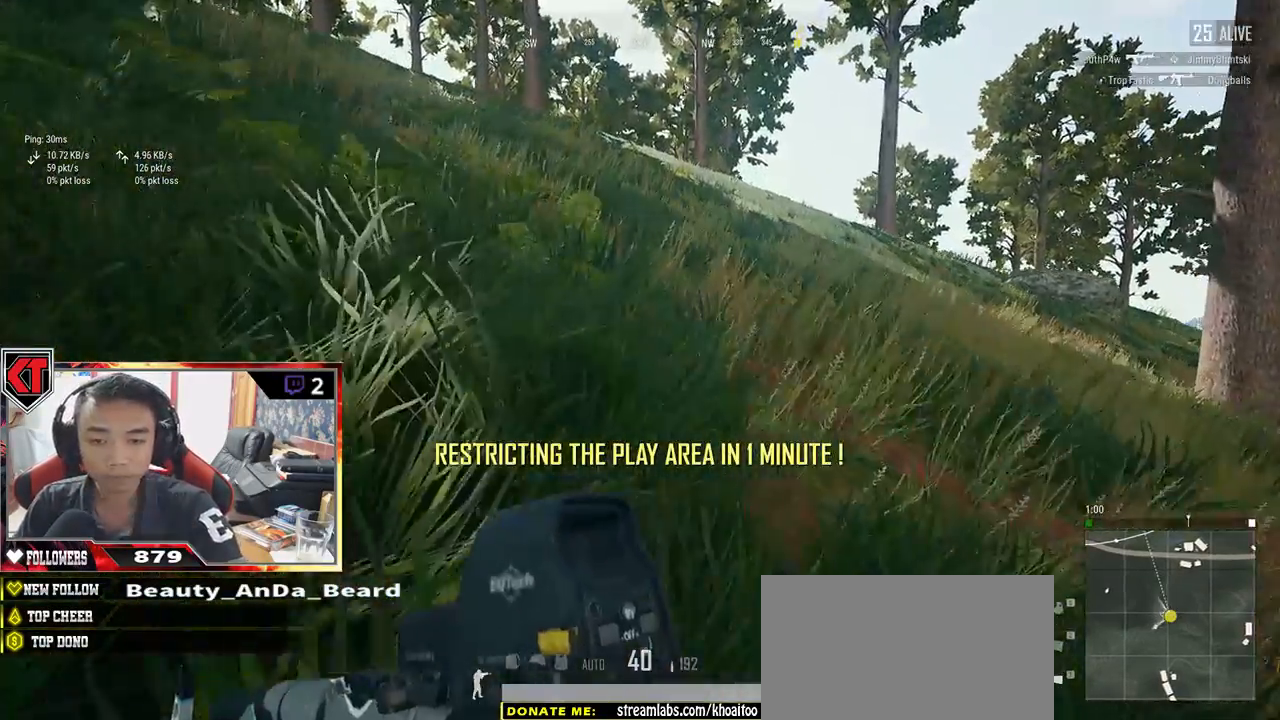
{"keys": ["shift", "w"], "mouse": [], "events": []}
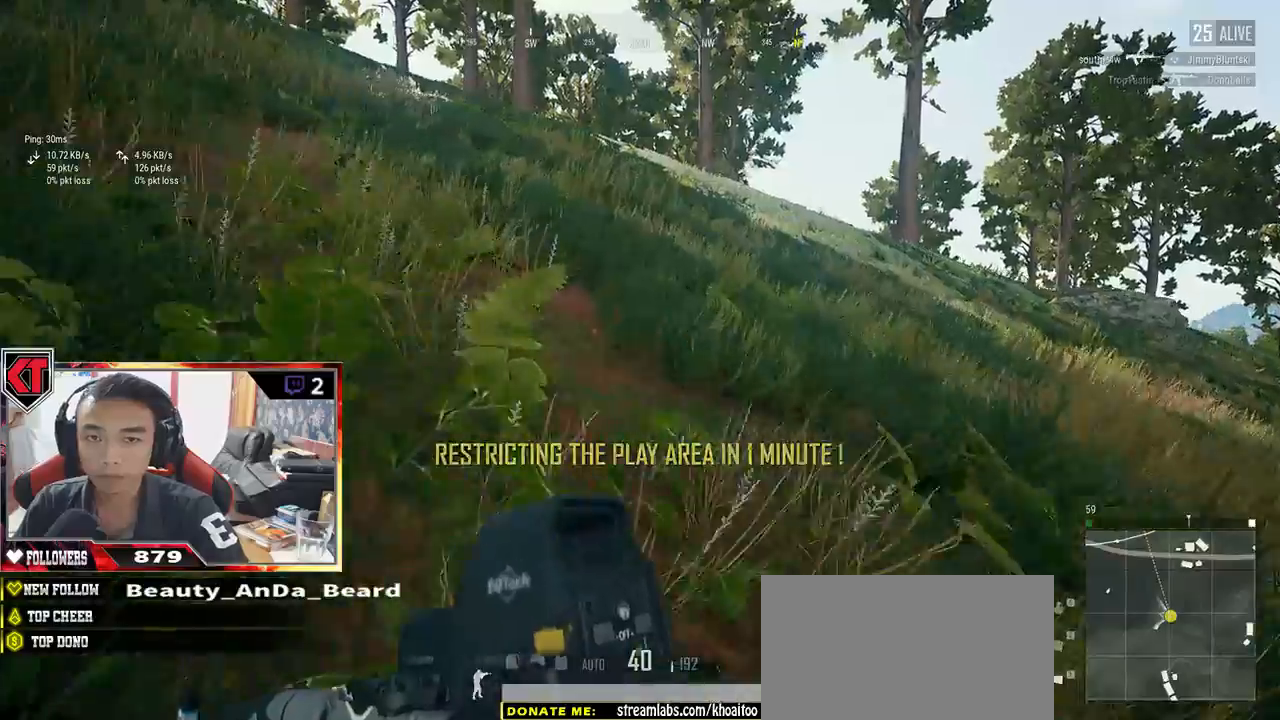
{"keys": ["d", "shift", "space", "w"], "mouse": [], "events": [[183, "d", "down"], [300, "space", "down"]]}
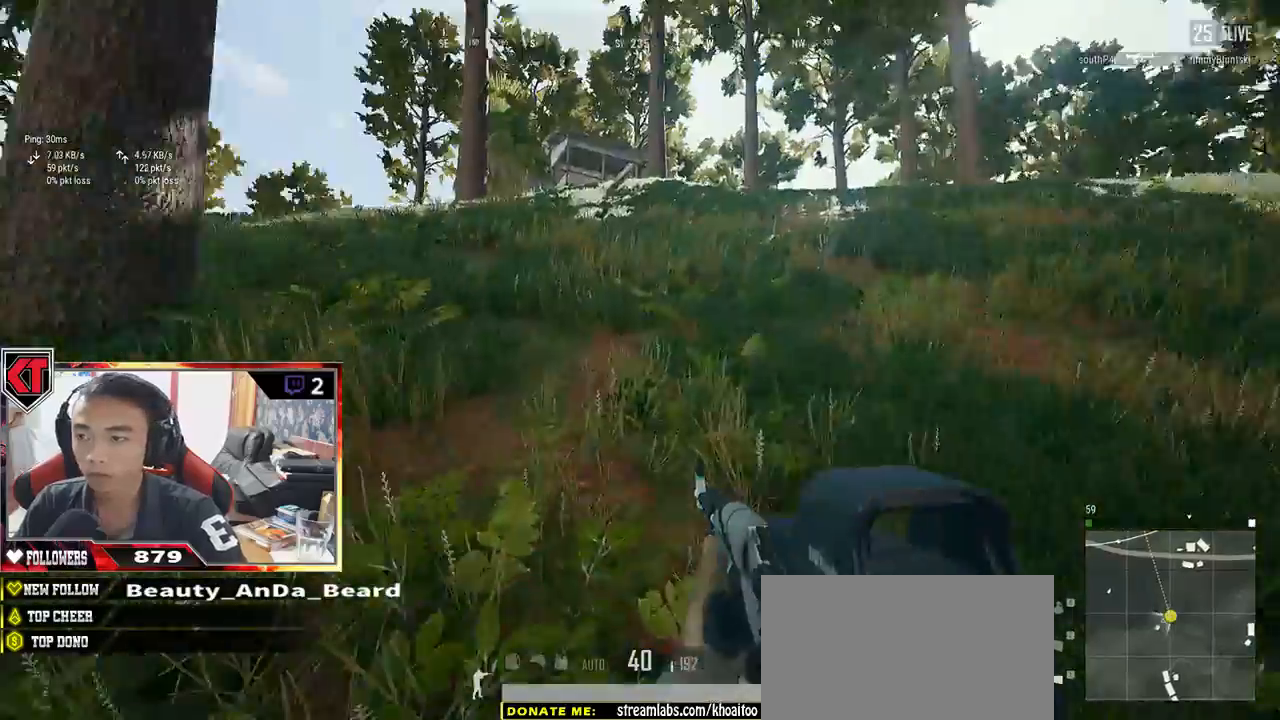
{"keys": ["shift", "w"], "mouse": [], "events": [[17, "space", "up"], [467, "d", "up"]]}
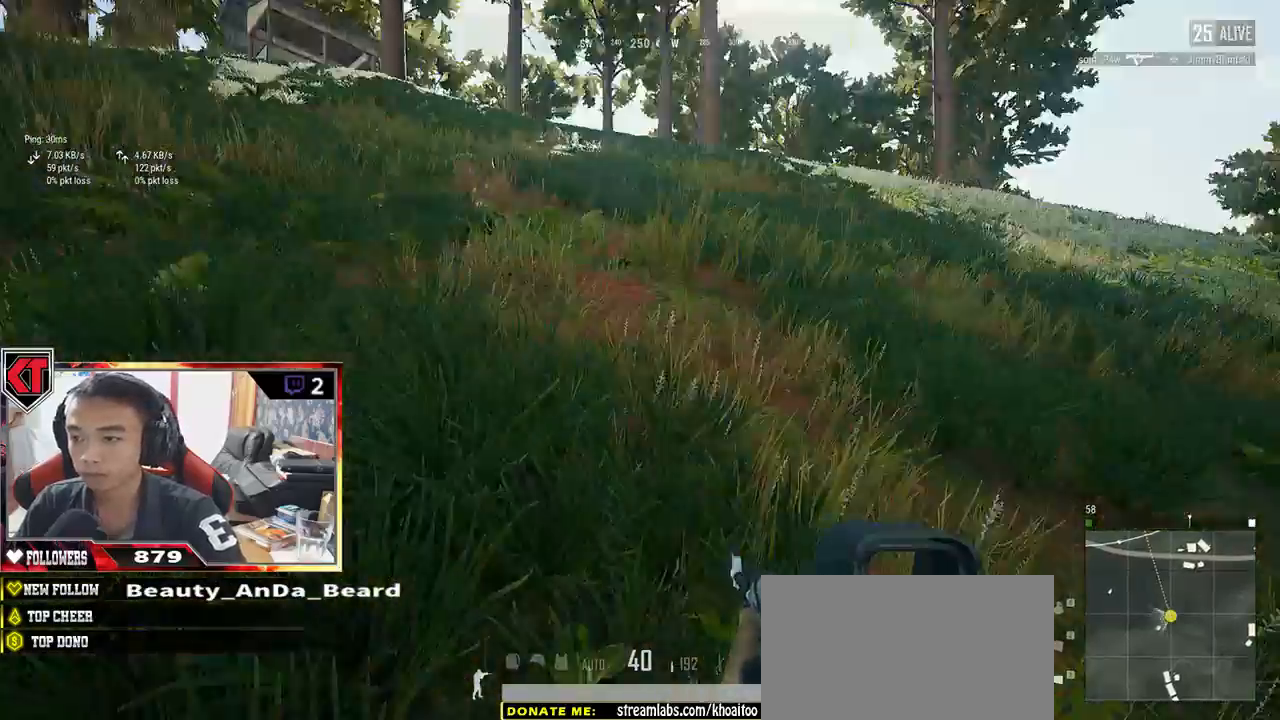
{"keys": ["shift", "w"], "mouse": [], "events": []}